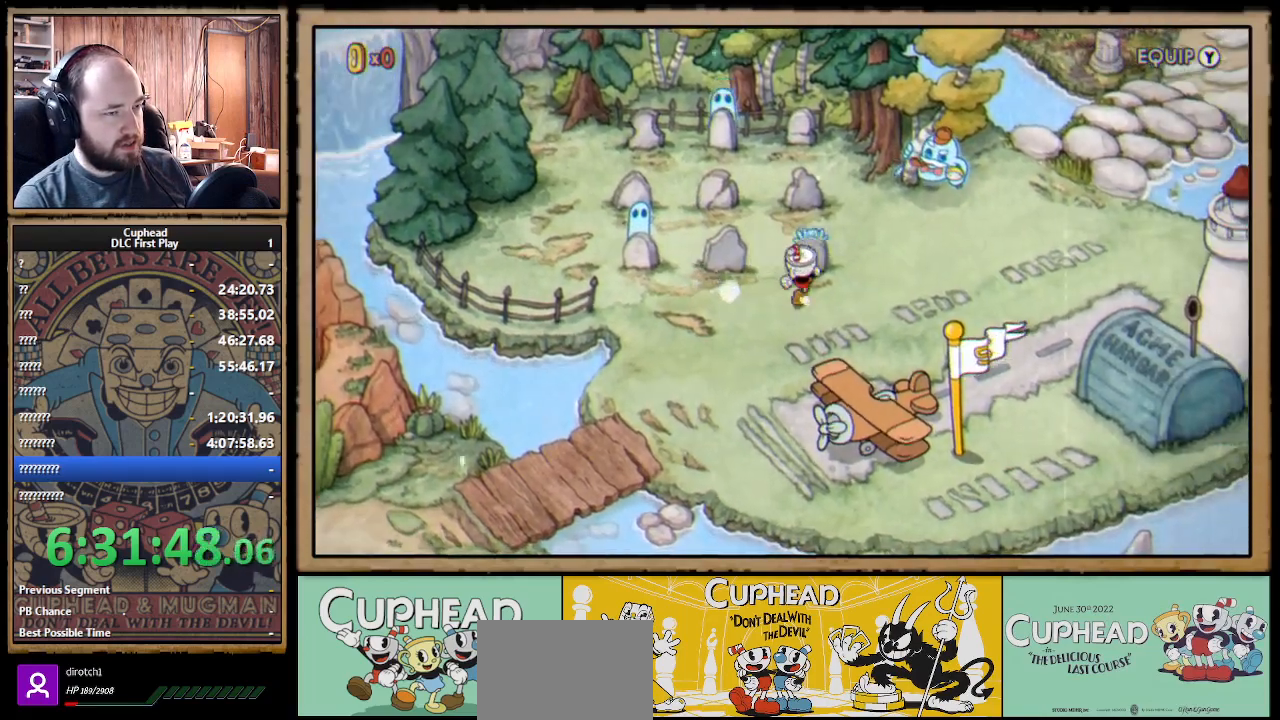
Gameplay with a controller (Xbox layout); each line is a JSON object with the inputs held at the frame after it. "events" lists button and stick changes between this image and that frame as [ms after this image, input, new state], when the widget could be followed in between.
{"buttons": ["DPAD_RIGHT"], "left_stick": "center", "right_stick": "center", "events": [[17, "A", "up"]]}
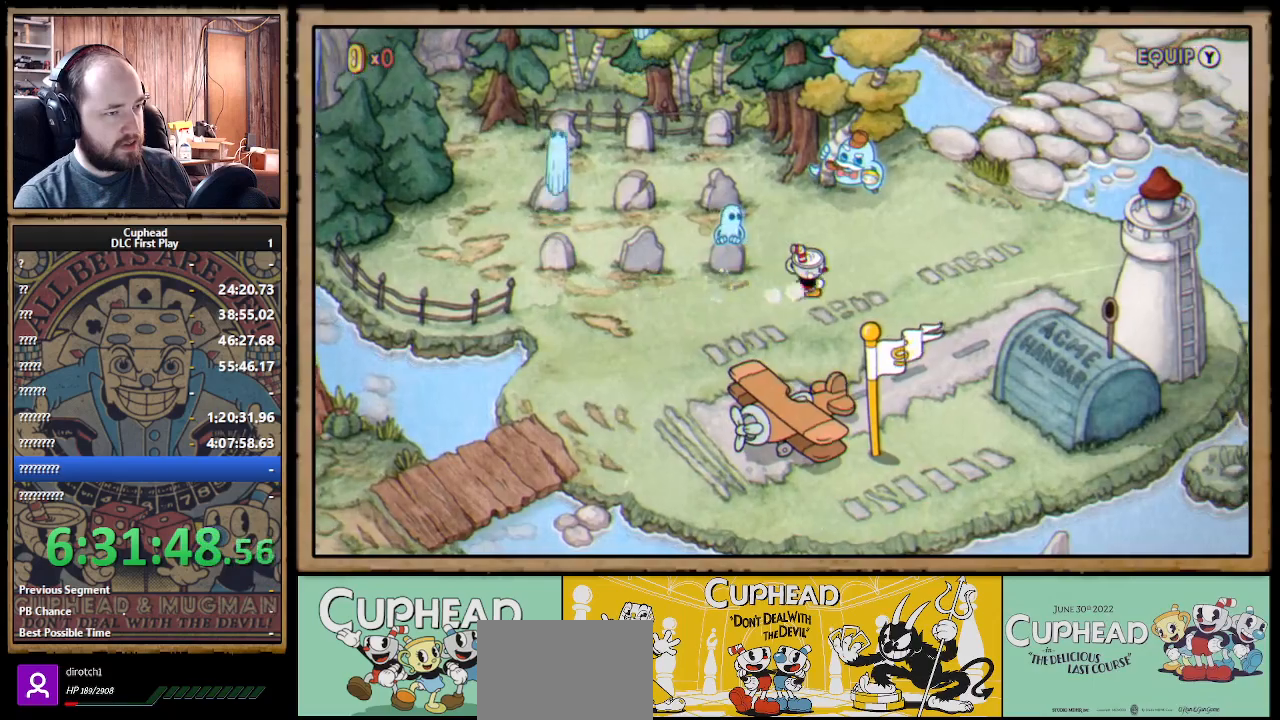
{"buttons": ["DPAD_UP", "DPAD_RIGHT"], "left_stick": "center", "right_stick": "center", "events": [[117, "DPAD_UP", "down"], [267, "DPAD_UP", "up"], [500, "DPAD_UP", "down"]]}
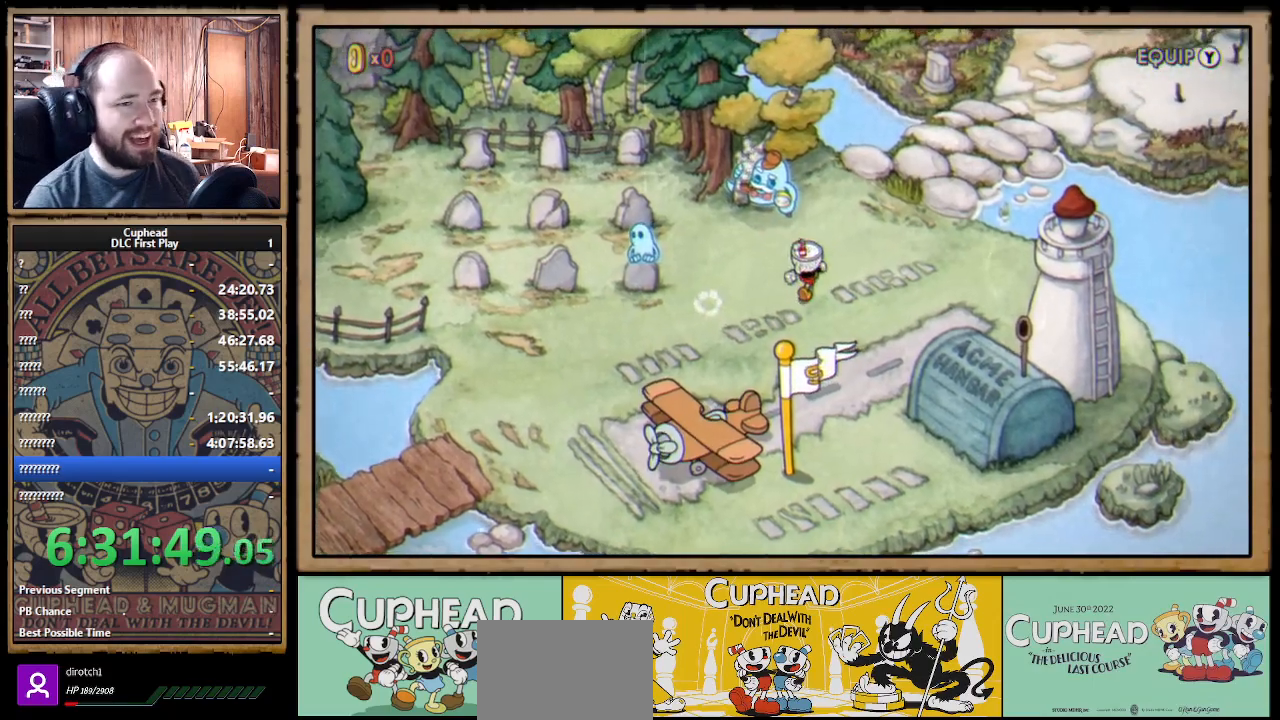
{"buttons": ["DPAD_UP", "DPAD_RIGHT"], "left_stick": "center", "right_stick": "center", "events": []}
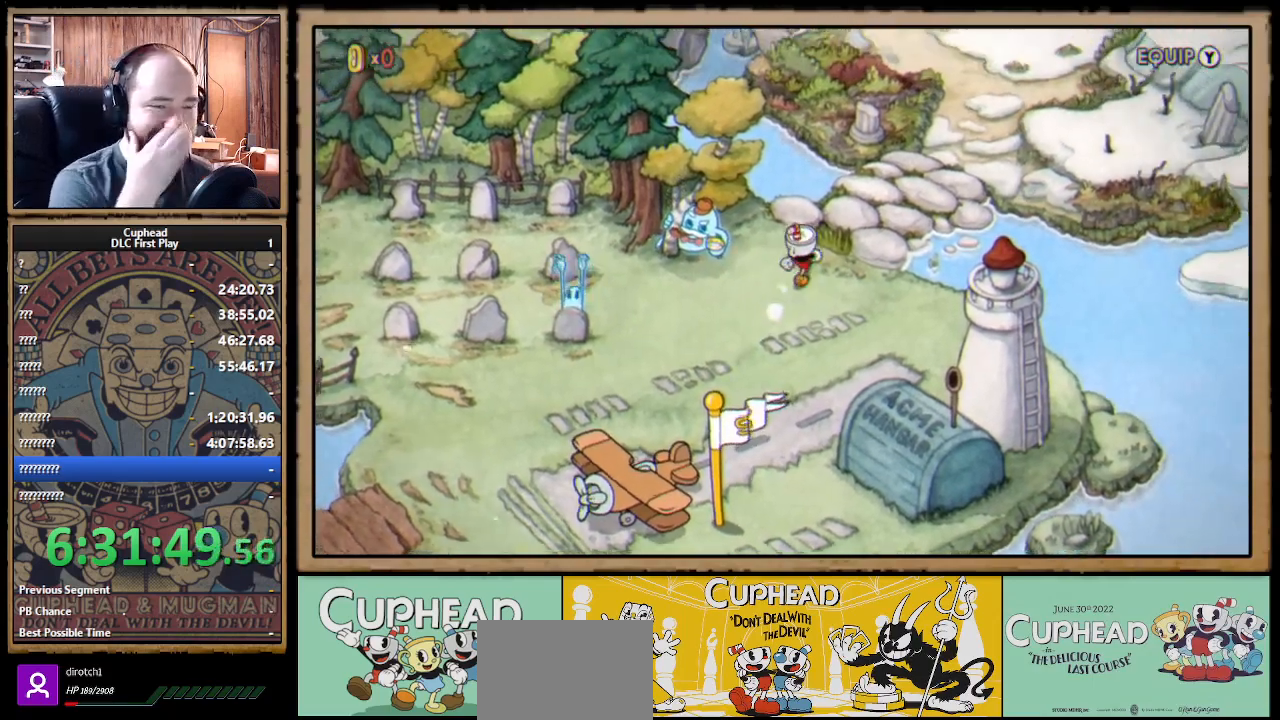
{"buttons": ["DPAD_UP", "DPAD_RIGHT"], "left_stick": "center", "right_stick": "center", "events": []}
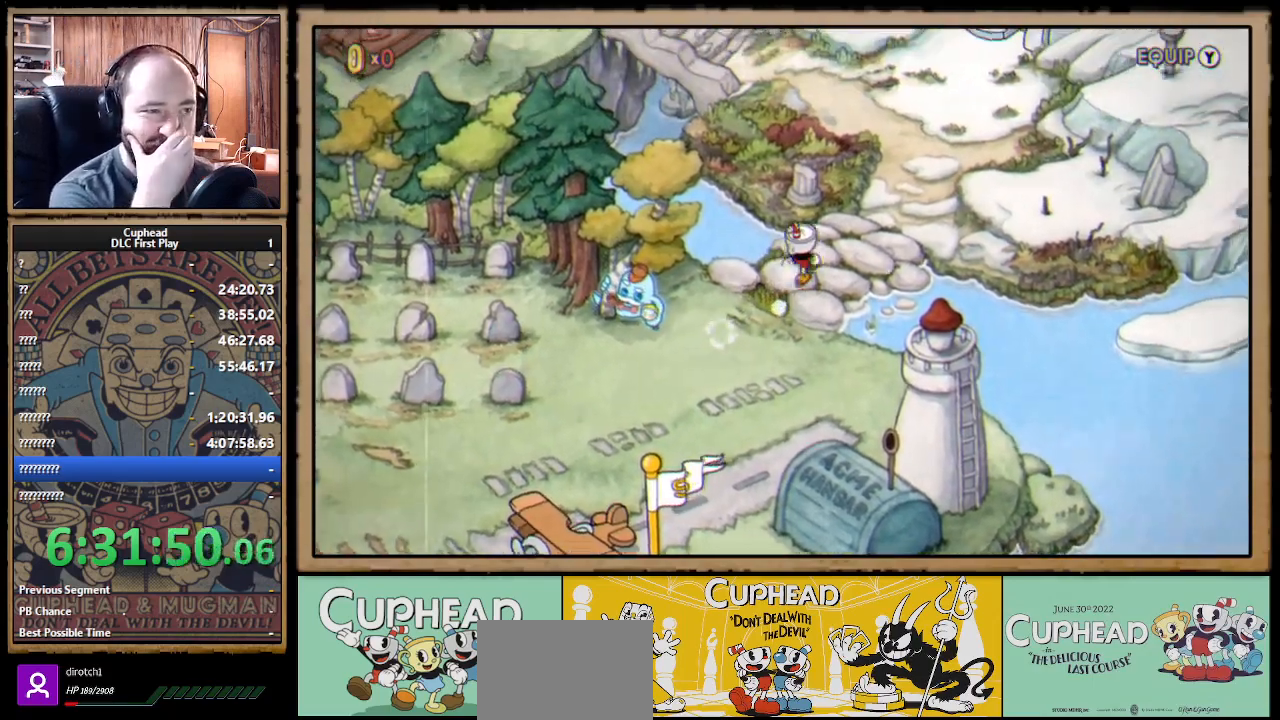
{"buttons": ["DPAD_UP", "DPAD_RIGHT"], "left_stick": "center", "right_stick": "center", "events": []}
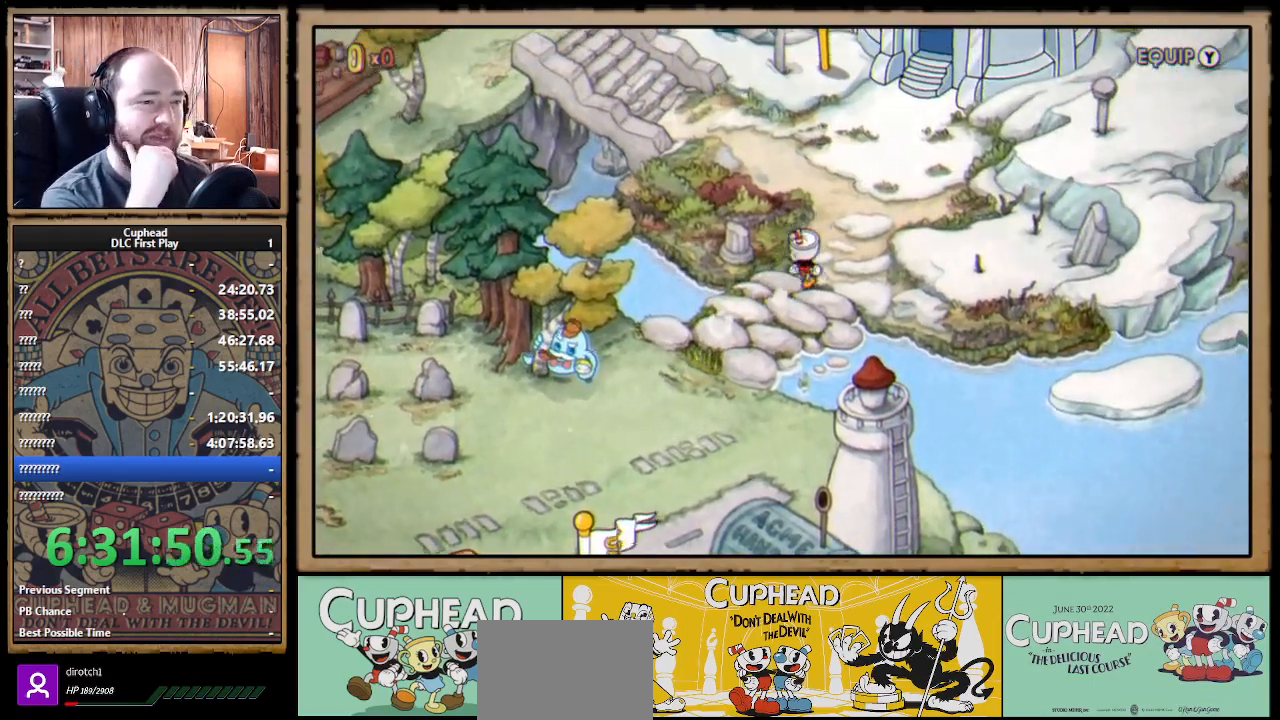
{"buttons": ["DPAD_UP", "DPAD_LEFT"], "left_stick": "center", "right_stick": "center", "events": [[267, "DPAD_RIGHT", "up"], [450, "DPAD_LEFT", "down"]]}
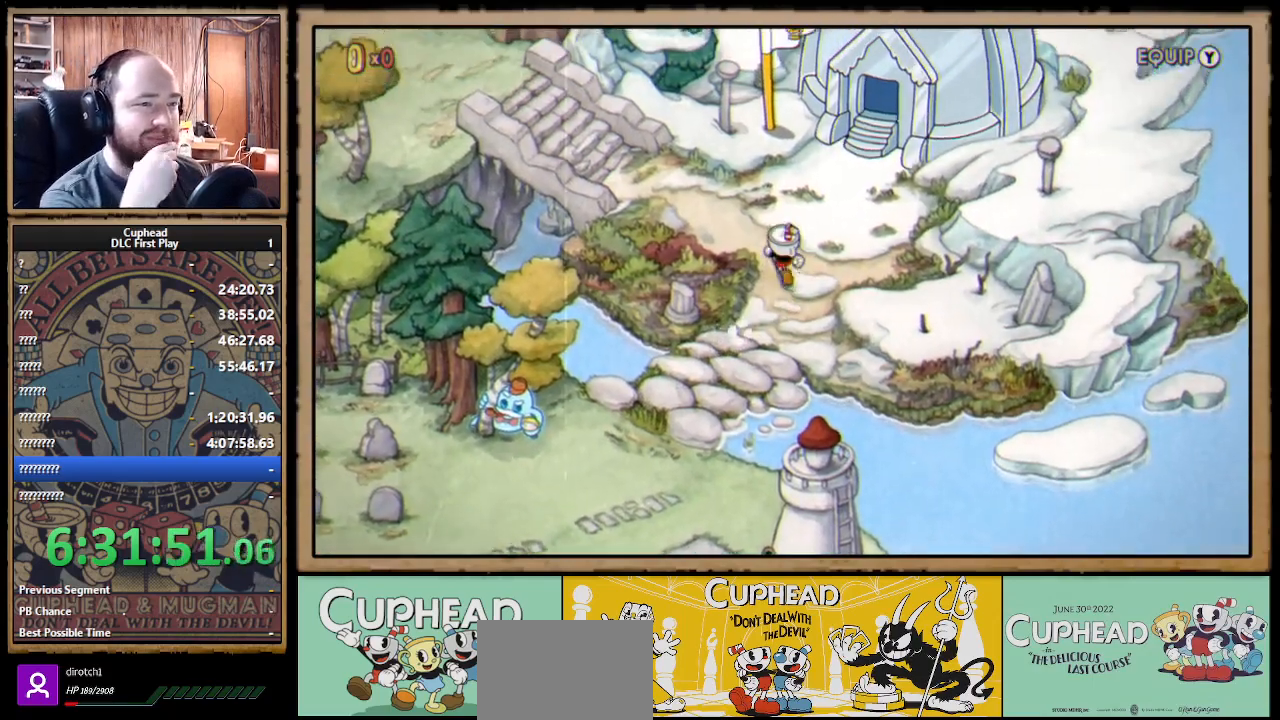
{"buttons": ["DPAD_UP", "DPAD_LEFT"], "left_stick": "center", "right_stick": "center", "events": []}
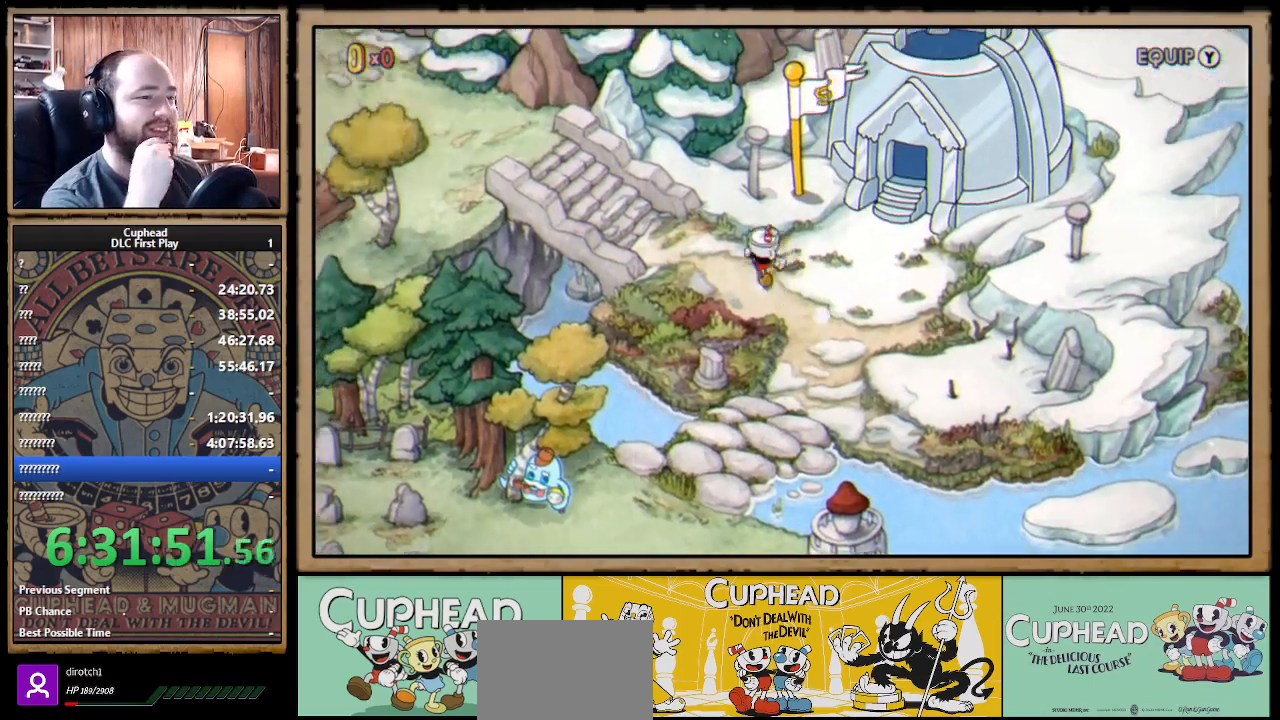
{"buttons": ["DPAD_LEFT"], "left_stick": "center", "right_stick": "center", "events": [[67, "DPAD_UP", "up"], [117, "DPAD_UP", "down"], [217, "DPAD_UP", "up"]]}
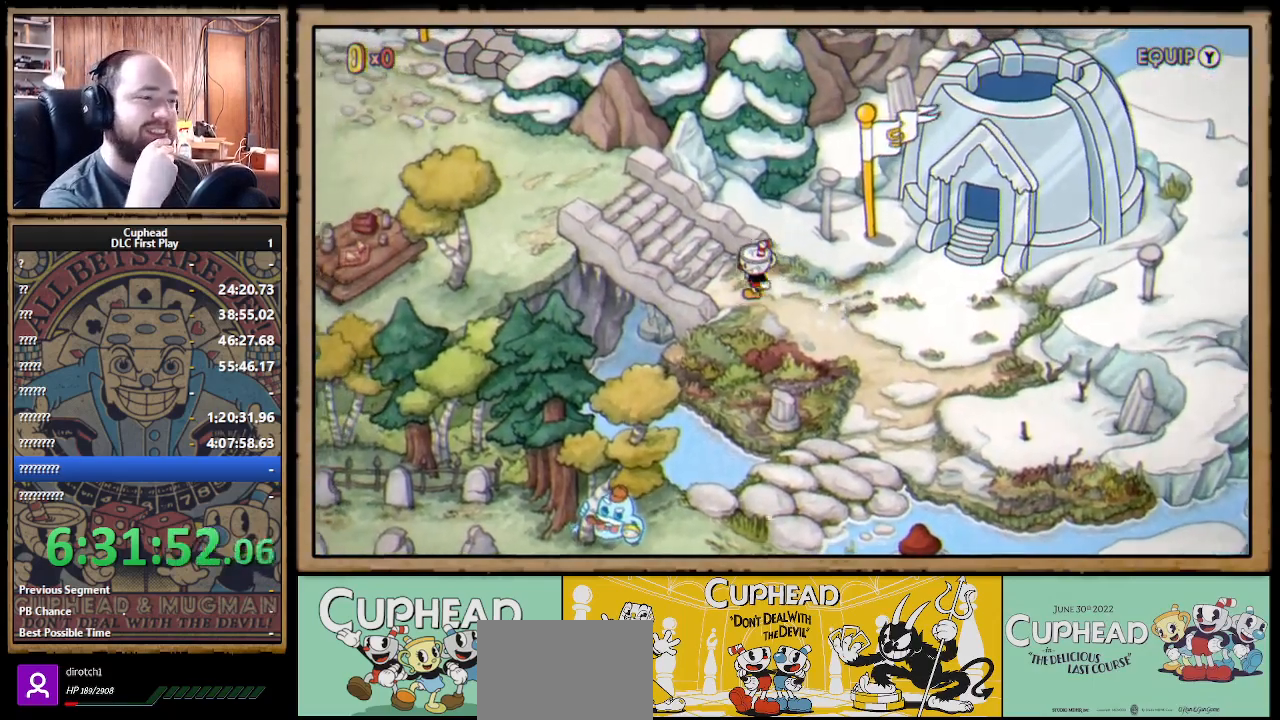
{"buttons": ["DPAD_LEFT"], "left_stick": "center", "right_stick": "center", "events": []}
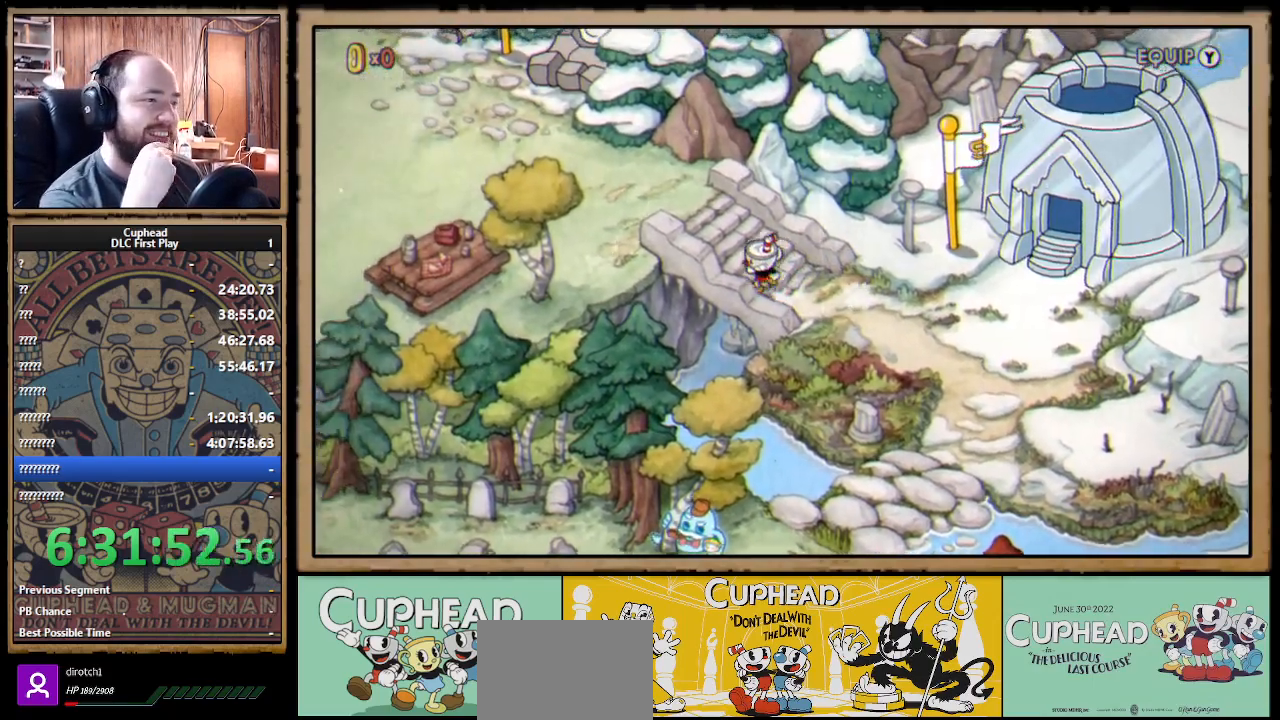
{"buttons": ["DPAD_UP", "DPAD_LEFT"], "left_stick": "center", "right_stick": "center", "events": [[50, "DPAD_UP", "down"]]}
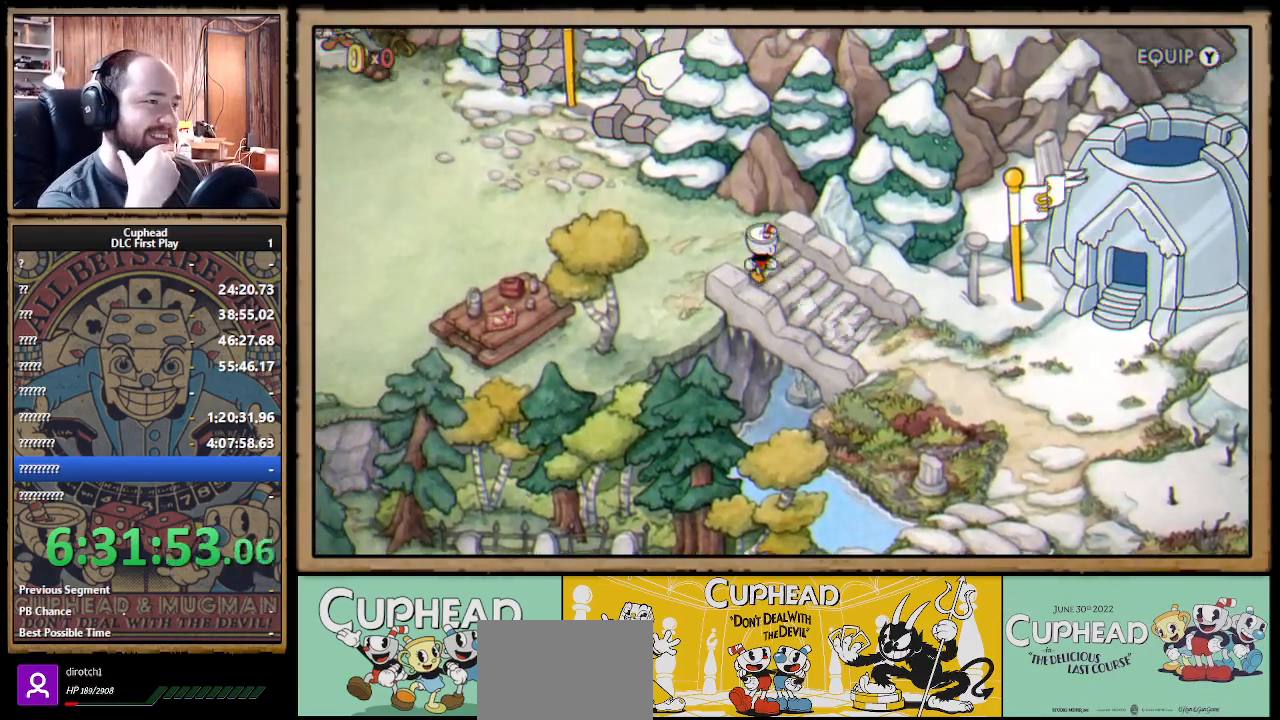
{"buttons": ["DPAD_LEFT"], "left_stick": "center", "right_stick": "center", "events": [[150, "DPAD_UP", "up"]]}
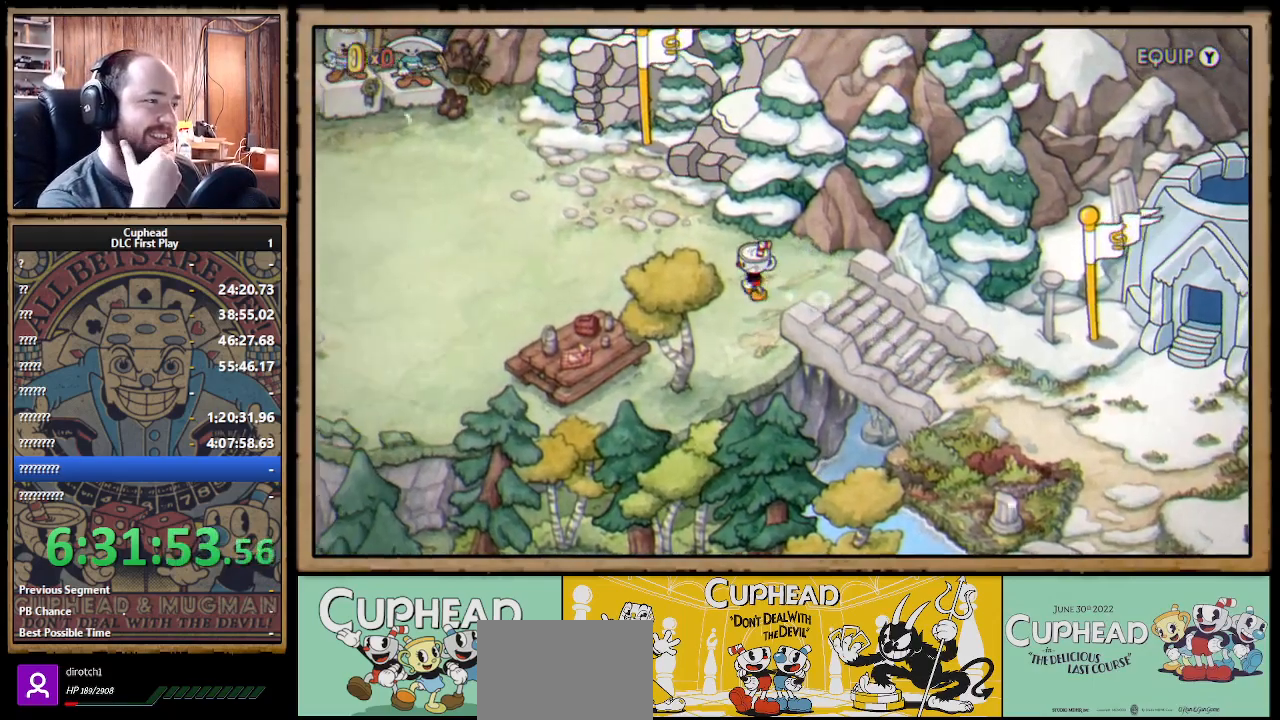
{"buttons": ["DPAD_LEFT"], "left_stick": "center", "right_stick": "center", "events": []}
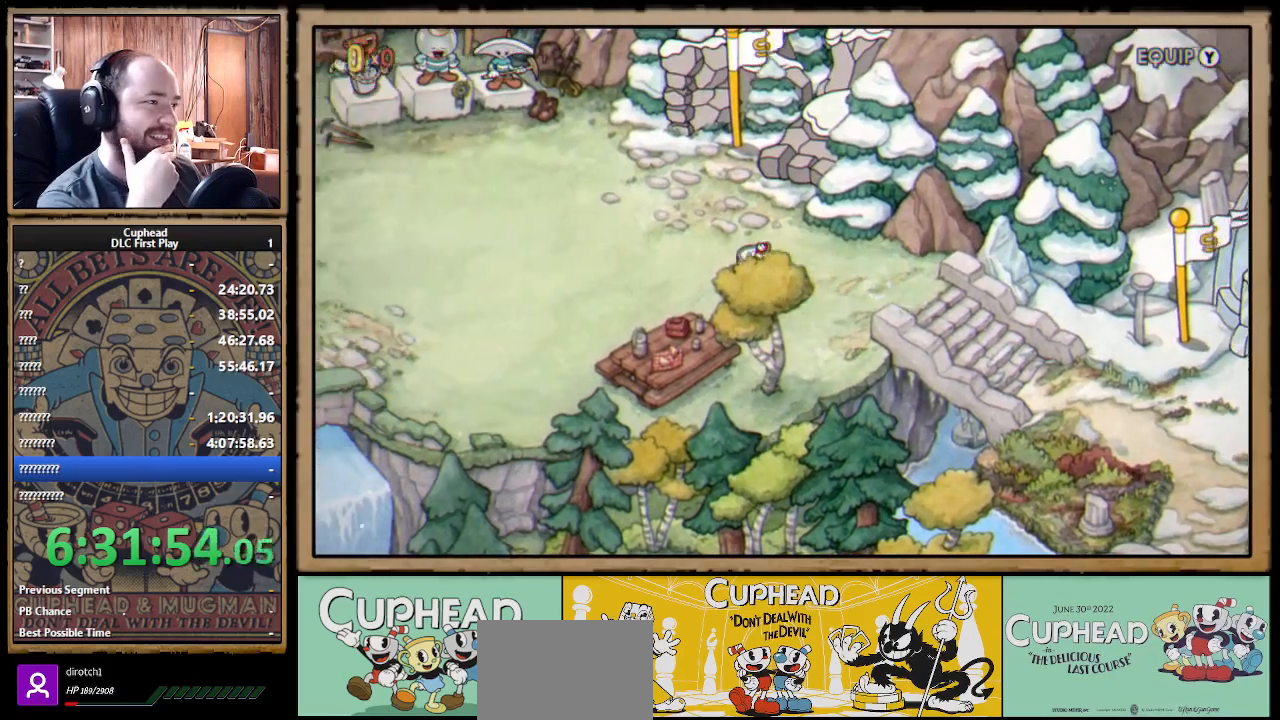
{"buttons": ["DPAD_LEFT"], "left_stick": "center", "right_stick": "center", "events": []}
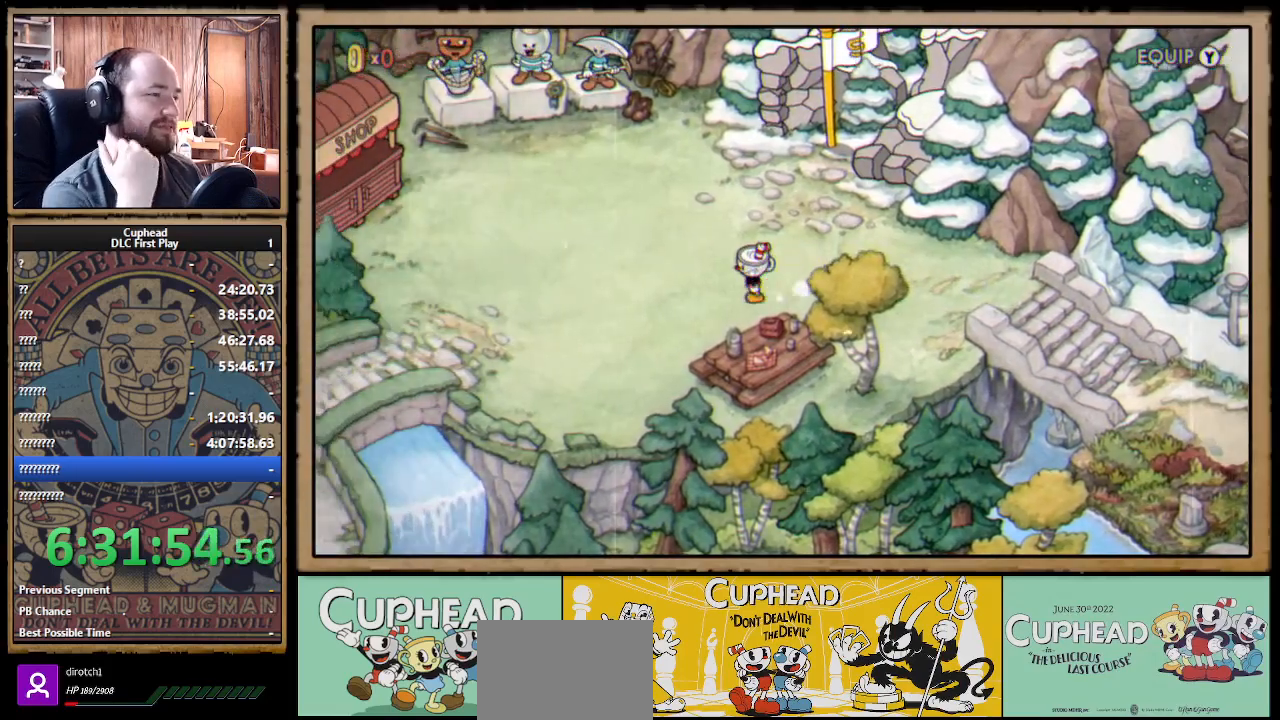
{"buttons": ["DPAD_UP", "DPAD_LEFT"], "left_stick": "center", "right_stick": "center", "events": [[150, "DPAD_UP", "down"]]}
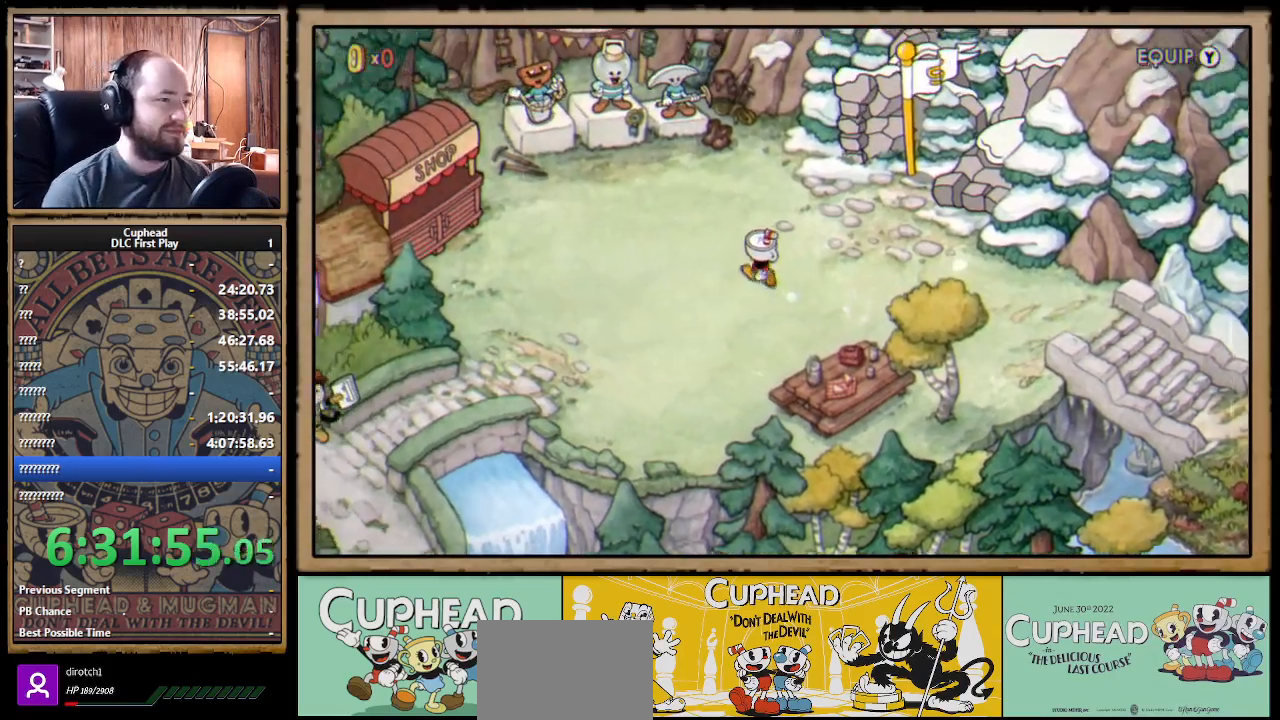
{"buttons": ["DPAD_UP", "DPAD_LEFT"], "left_stick": "center", "right_stick": "center", "events": []}
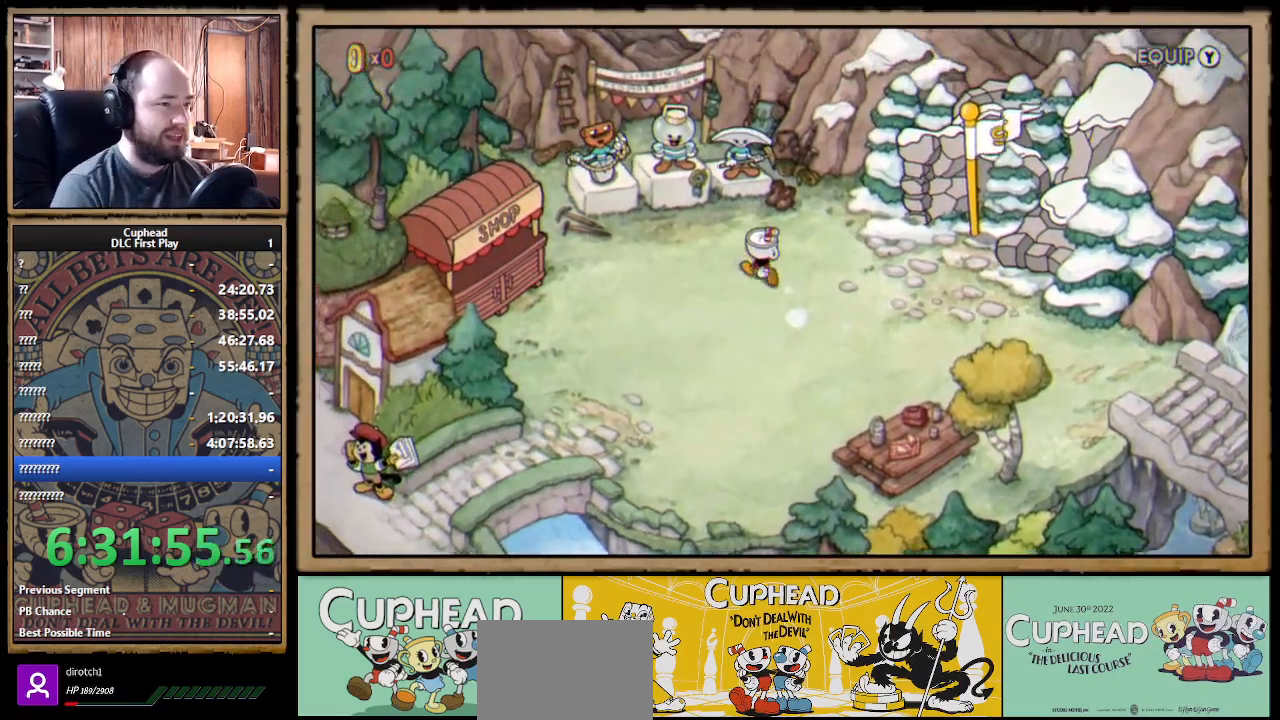
{"buttons": ["DPAD_UP", "DPAD_LEFT"], "left_stick": "center", "right_stick": "center", "events": []}
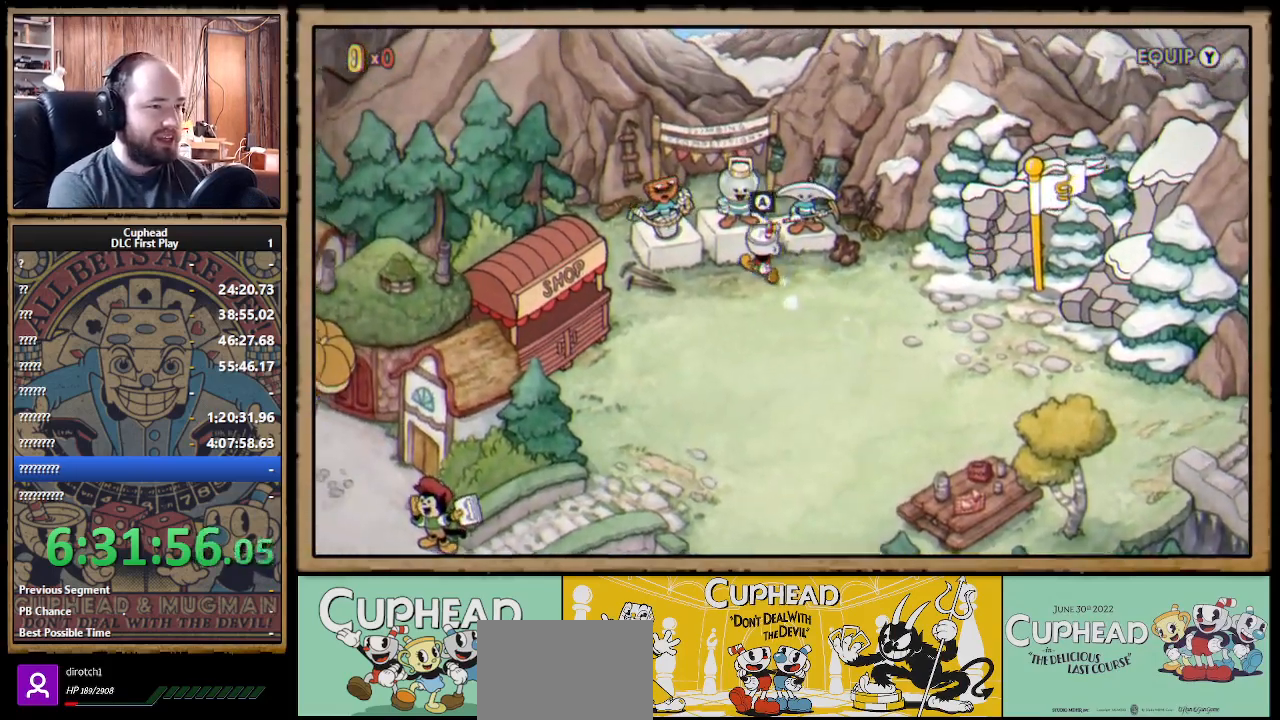
{"buttons": [], "left_stick": "center", "right_stick": "center", "events": [[67, "DPAD_LEFT", "up"], [183, "A", "down"], [283, "A", "up"], [283, "DPAD_UP", "up"]]}
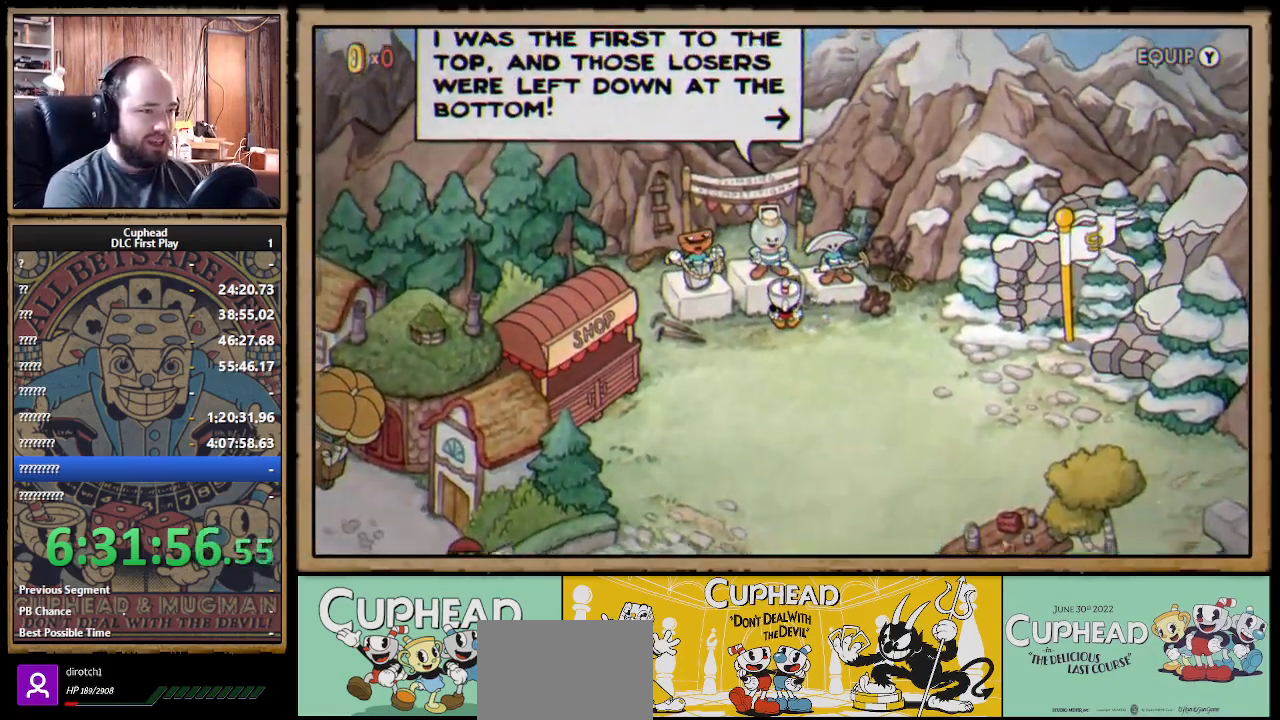
{"buttons": [], "left_stick": "center", "right_stick": "center", "events": []}
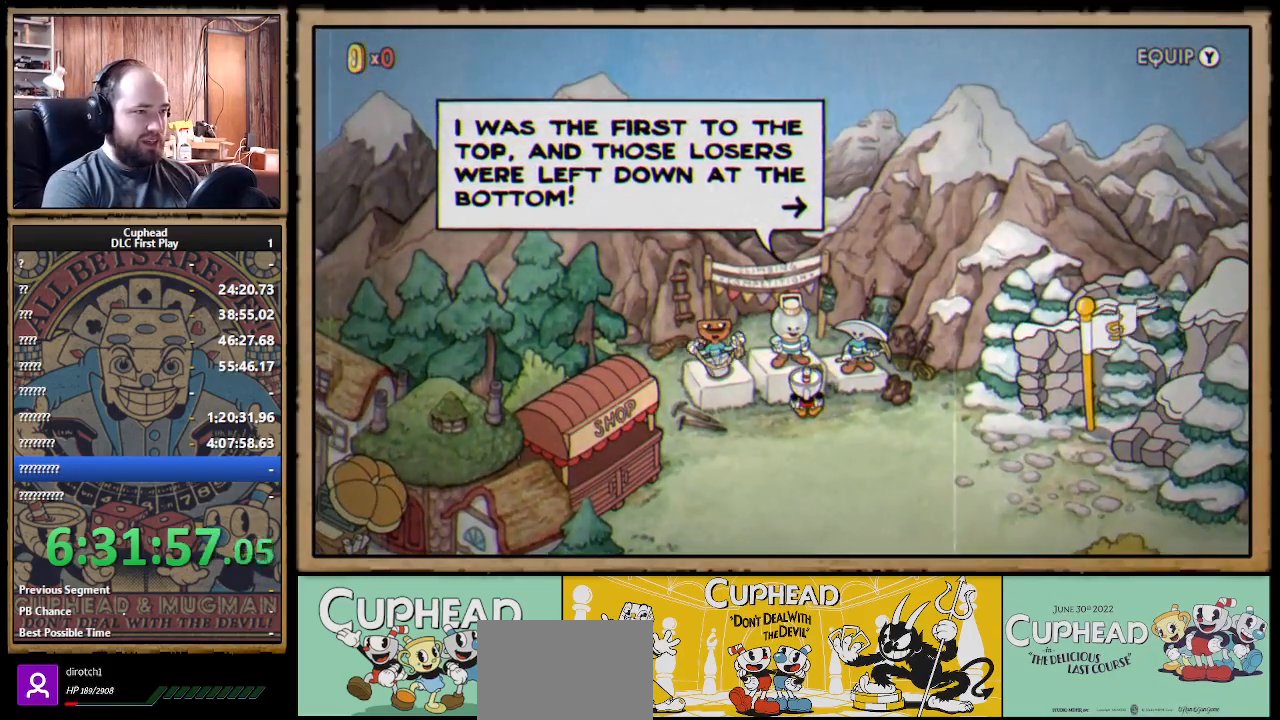
{"buttons": [], "left_stick": "center", "right_stick": "center", "events": []}
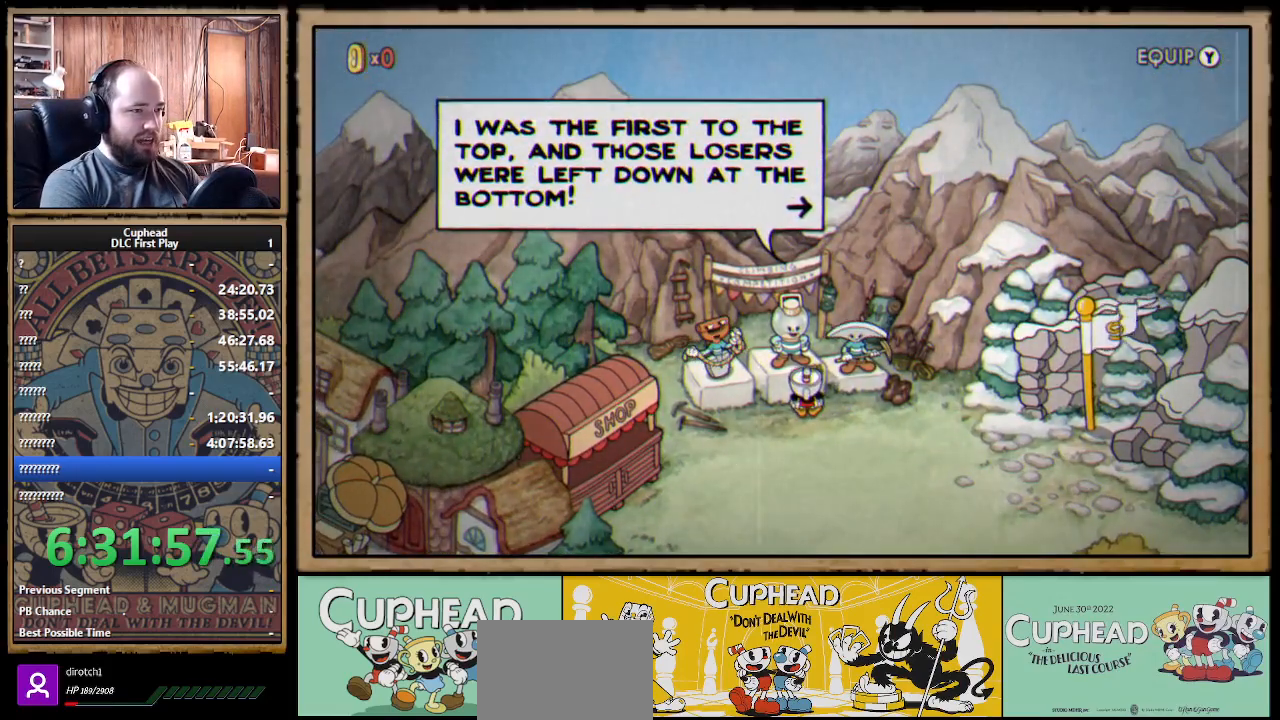
{"buttons": [], "left_stick": "center", "right_stick": "up-right", "events": [[17, "right_stick", "up"], [167, "right_stick", "up-right"]]}
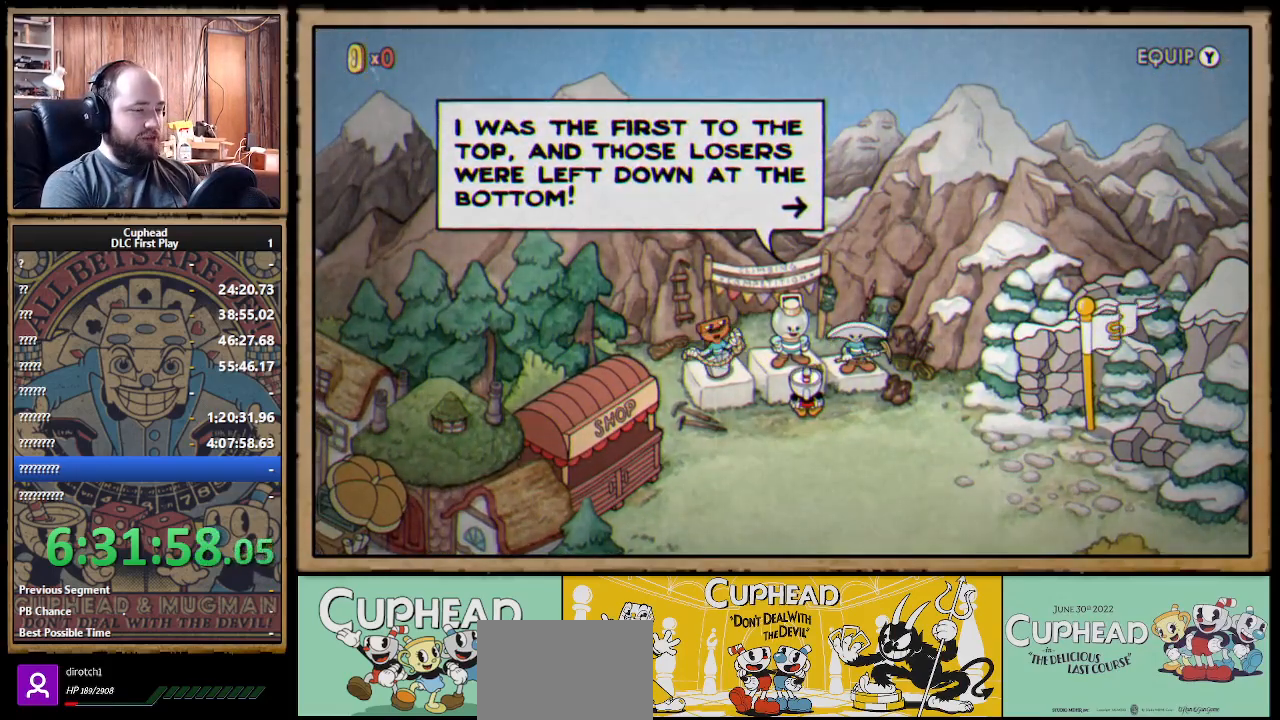
{"buttons": [], "left_stick": "center", "right_stick": "up-right", "events": []}
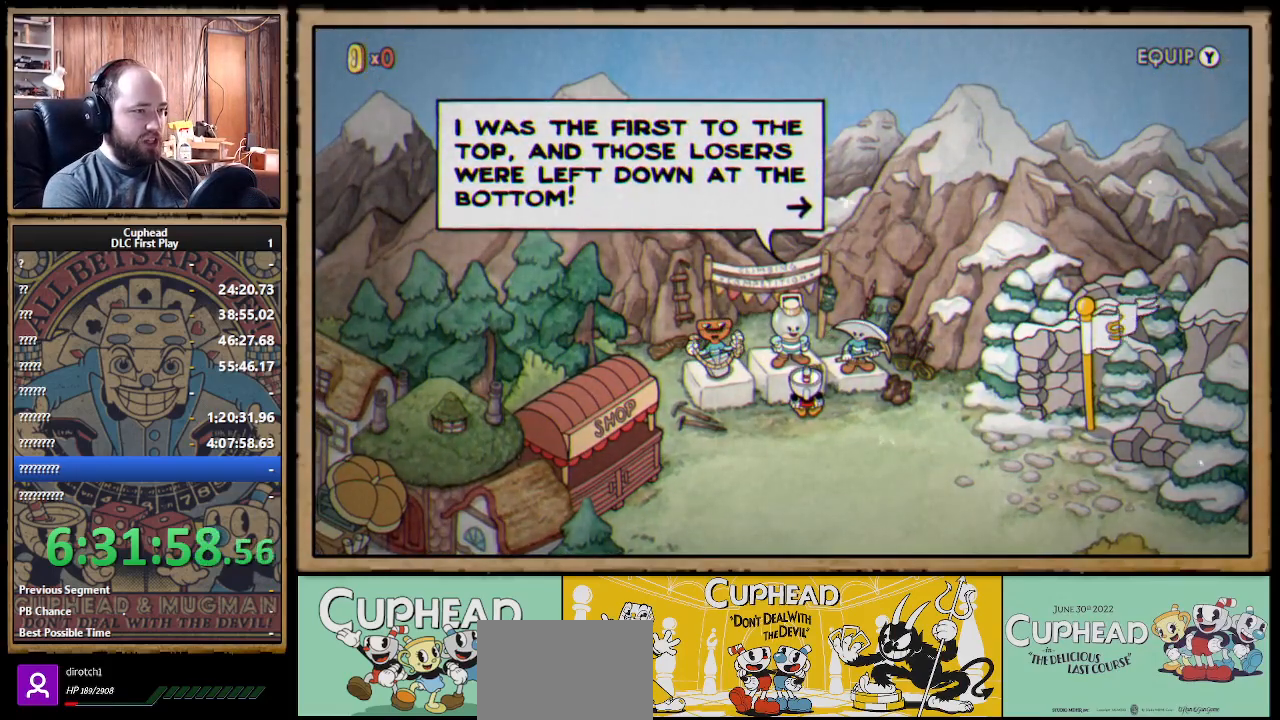
{"buttons": [], "left_stick": "center", "right_stick": "up-right", "events": [[400, "B", "down"], [500, "B", "up"]]}
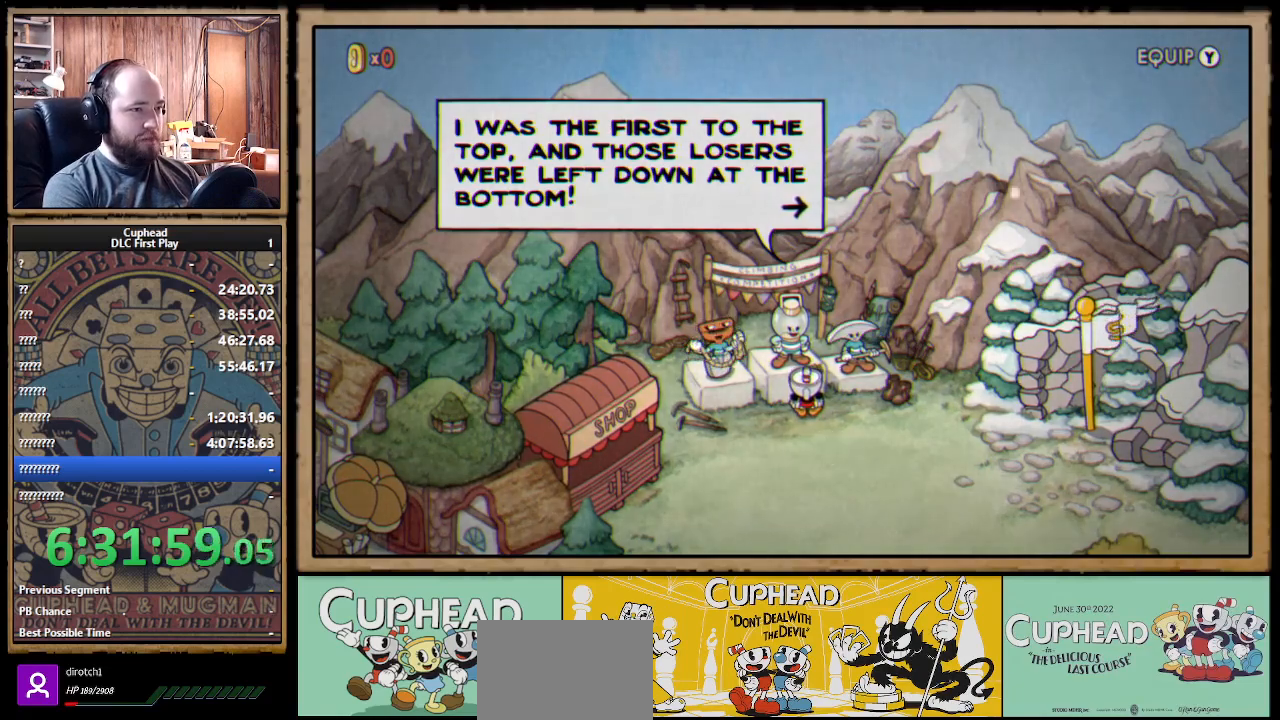
{"buttons": [], "left_stick": "center", "right_stick": "center", "events": [[83, "right_stick", "center"]]}